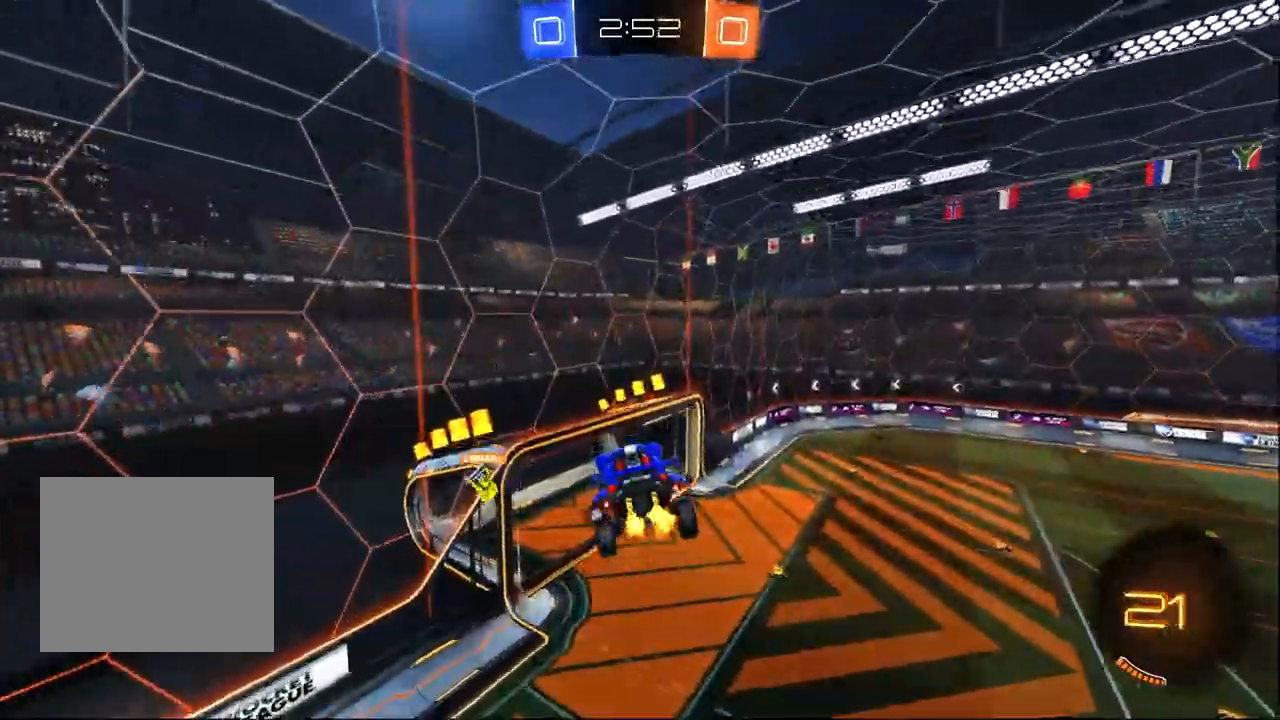
Gameplay with a controller (PlayStation layout); each line is a JSON object with the inputs held at the frame after it (dt_ms = milliseconds from this image to that frame). "events" lists button and stick changes between this image and that frame as [ms after this image, input, new state], when the widget could be followed in between. Not read: TRIANGLE.
{"dt_ms": 500, "buttons": ["R2"], "left_stick": "center", "right_stick": "center", "events": [[200, "left_stick", "up"], [333, "left_stick", "center"]]}
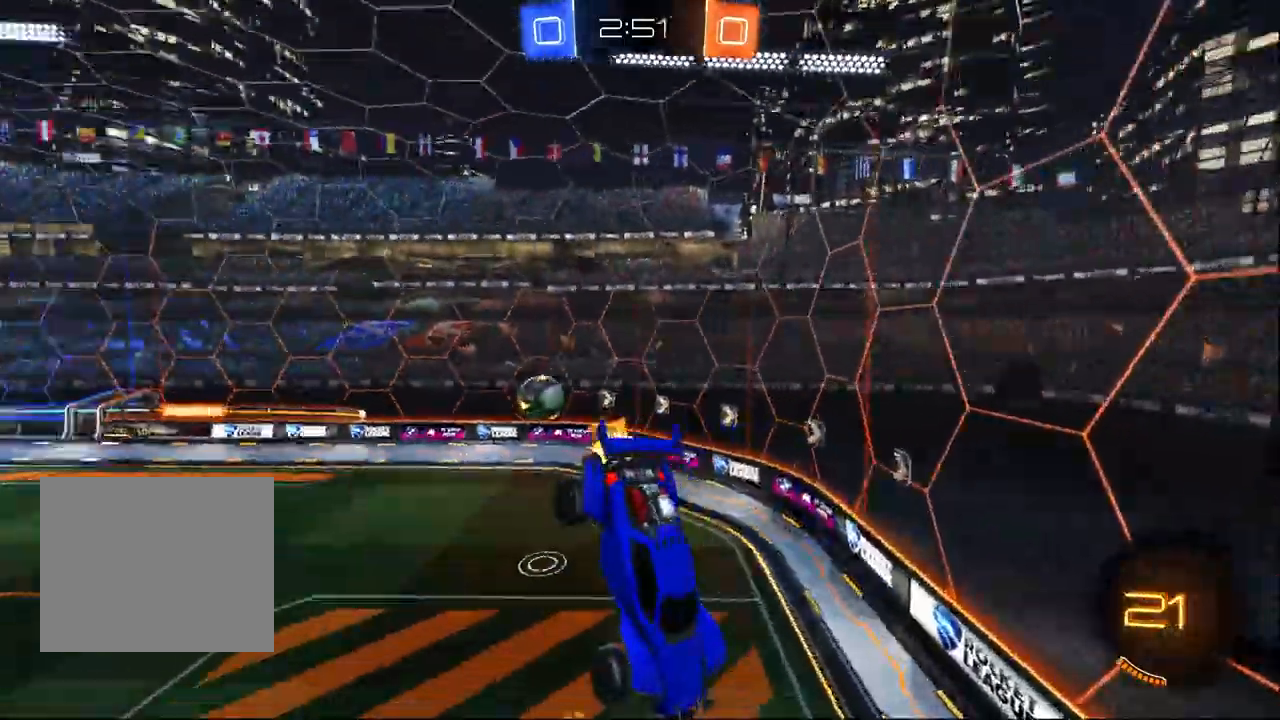
{"dt_ms": 500, "buttons": ["SQUARE", "R2"], "left_stick": "down-right", "right_stick": "center", "events": [[17, "left_stick", "down"], [217, "left_stick", "center"], [433, "SQUARE", "down"], [483, "left_stick", "down-right"]]}
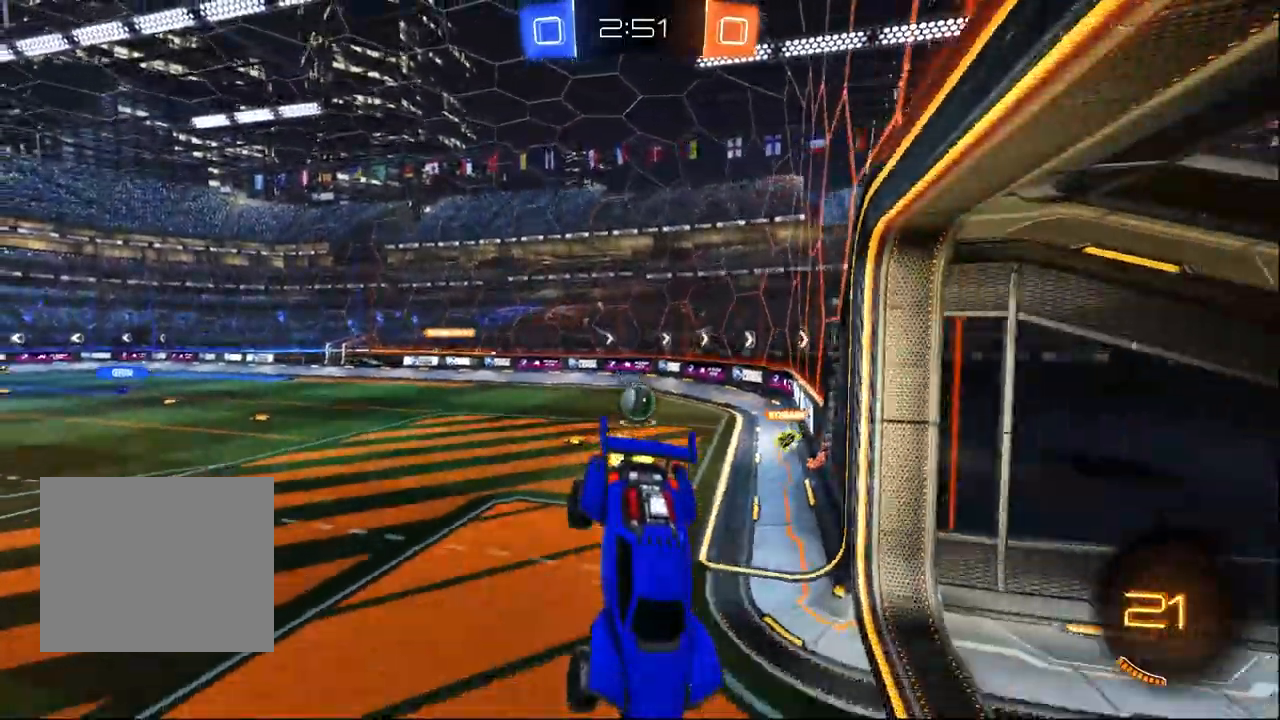
{"dt_ms": 500, "buttons": ["R2"], "left_stick": "right", "right_stick": "center", "events": [[50, "SQUARE", "up"], [50, "left_stick", "right"]]}
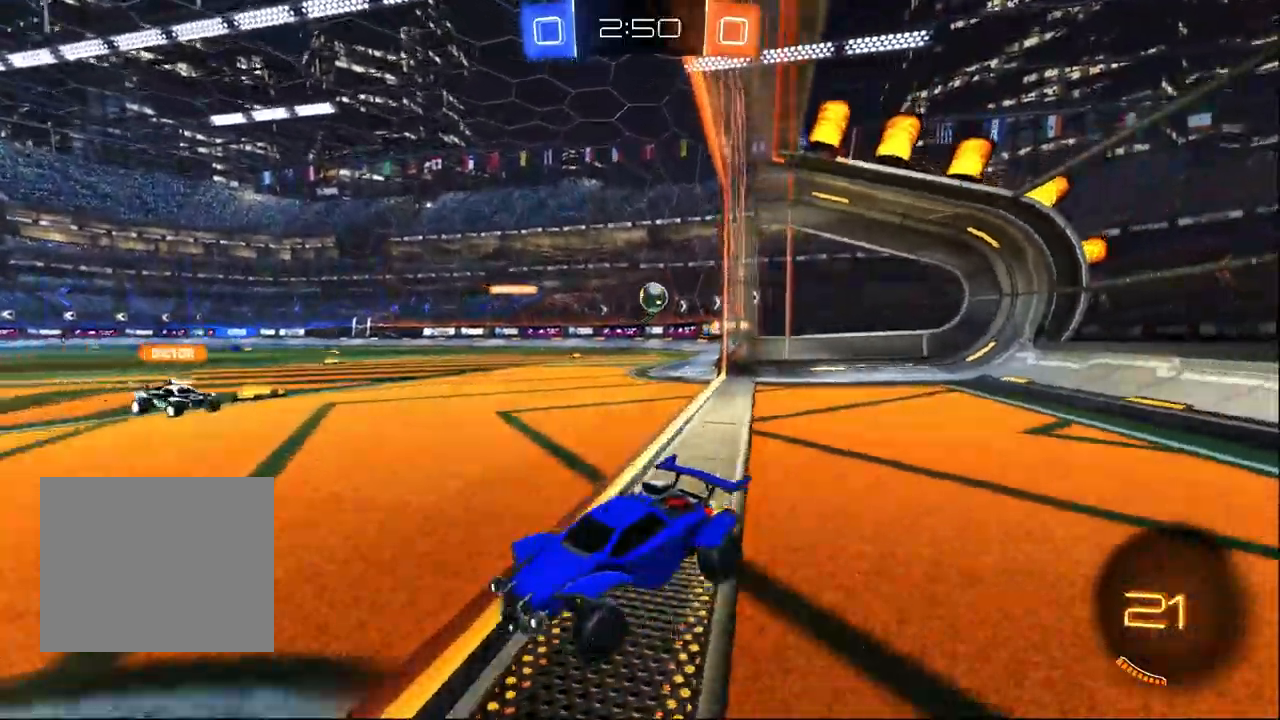
{"dt_ms": 500, "buttons": ["CROSS", "L1", "R1", "R2"], "left_stick": "up-left", "right_stick": "center", "events": [[133, "R1", "down"], [133, "left_stick", "center"], [233, "CROSS", "down"], [317, "CROSS", "up"], [317, "left_stick", "up-left"], [350, "L1", "down"], [400, "CROSS", "down"]]}
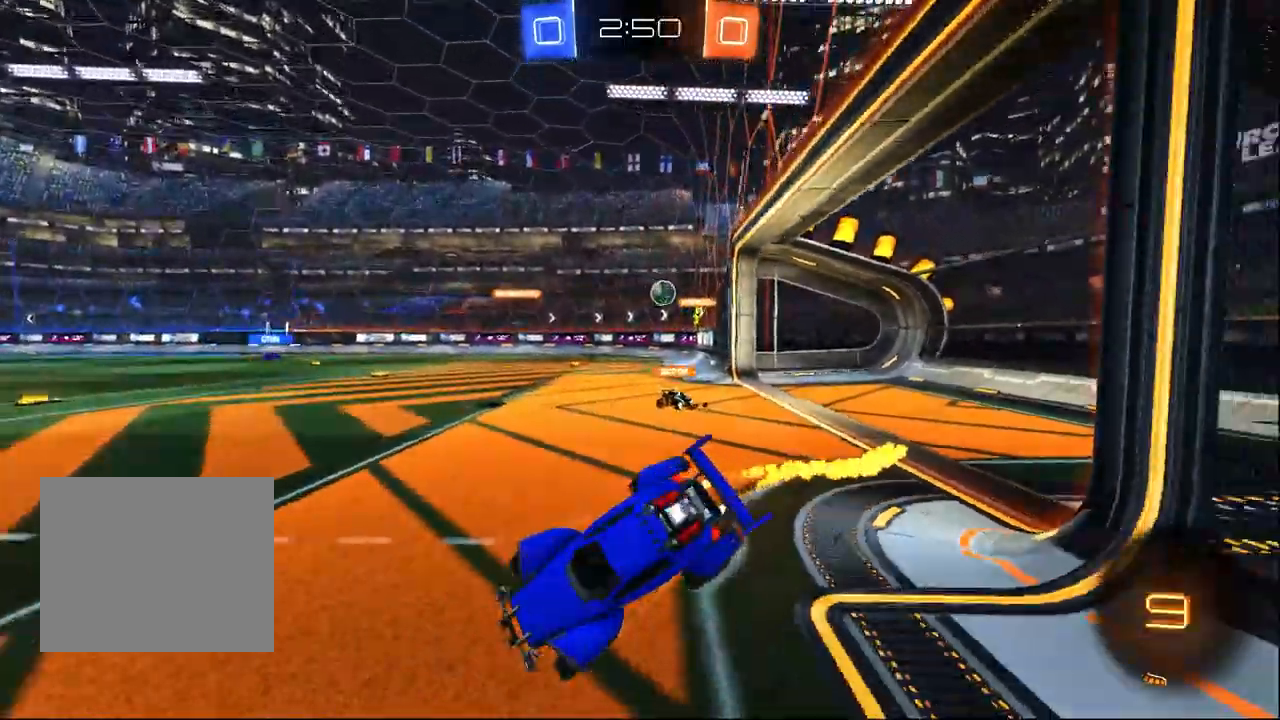
{"dt_ms": 500, "buttons": ["L1", "R2"], "left_stick": "left", "right_stick": "center", "events": [[17, "CROSS", "up"], [117, "left_stick", "left"], [183, "R1", "up"], [233, "SQUARE", "down"], [450, "SQUARE", "up"]]}
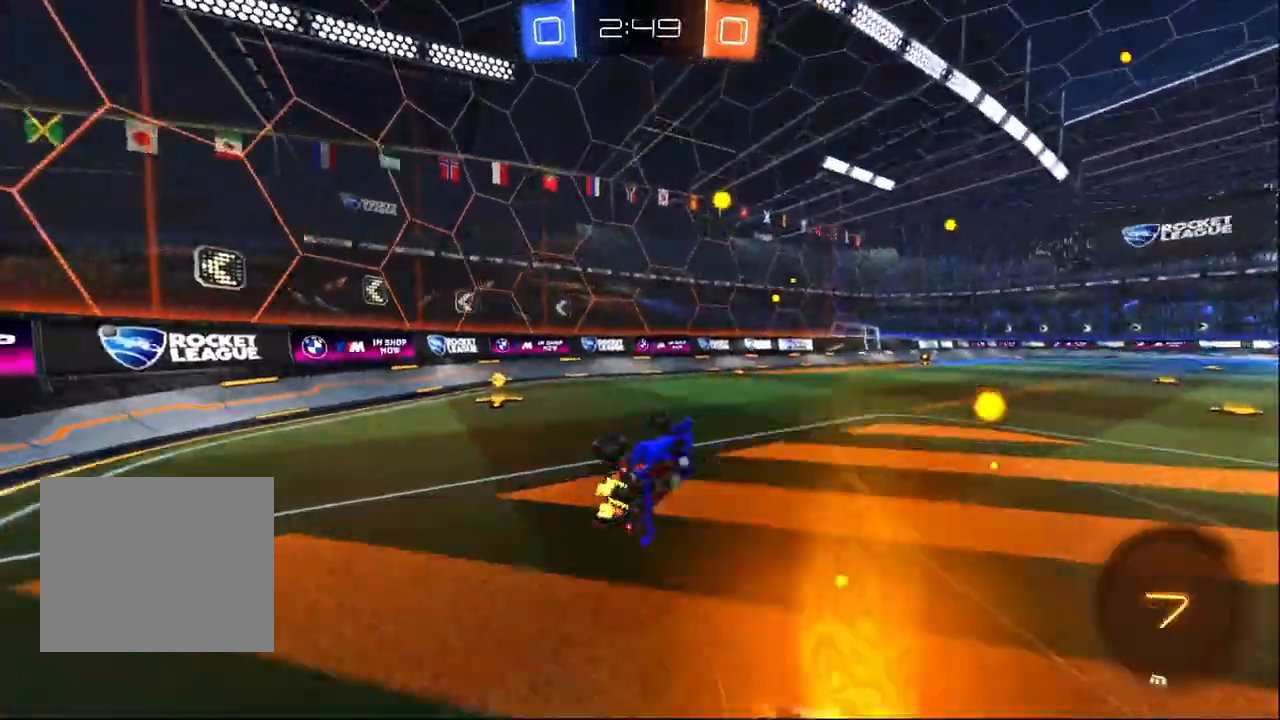
{"dt_ms": 500, "buttons": ["R2"], "left_stick": "right", "right_stick": "center", "events": [[33, "L1", "up"], [67, "left_stick", "down-left"], [200, "left_stick", "center"], [300, "left_stick", "right"]]}
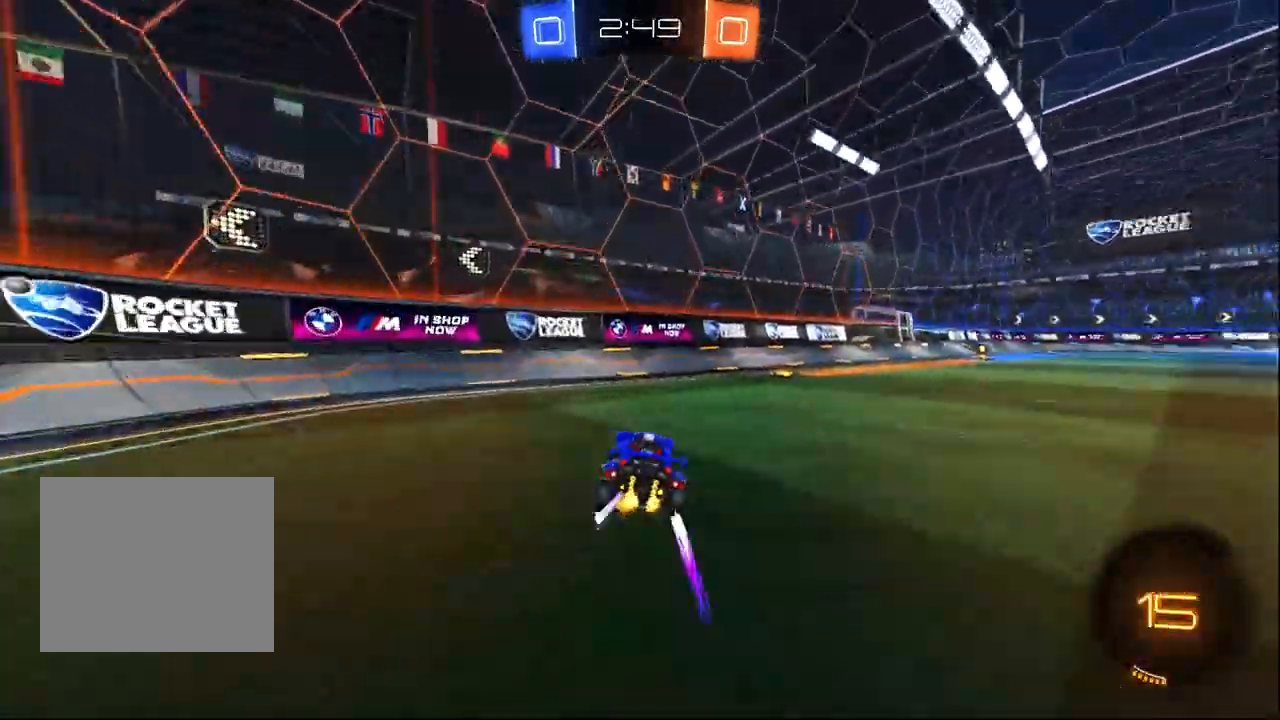
{"dt_ms": 500, "buttons": ["R1", "R2"], "left_stick": "center", "right_stick": "center", "events": [[100, "R1", "down"], [233, "left_stick", "center"]]}
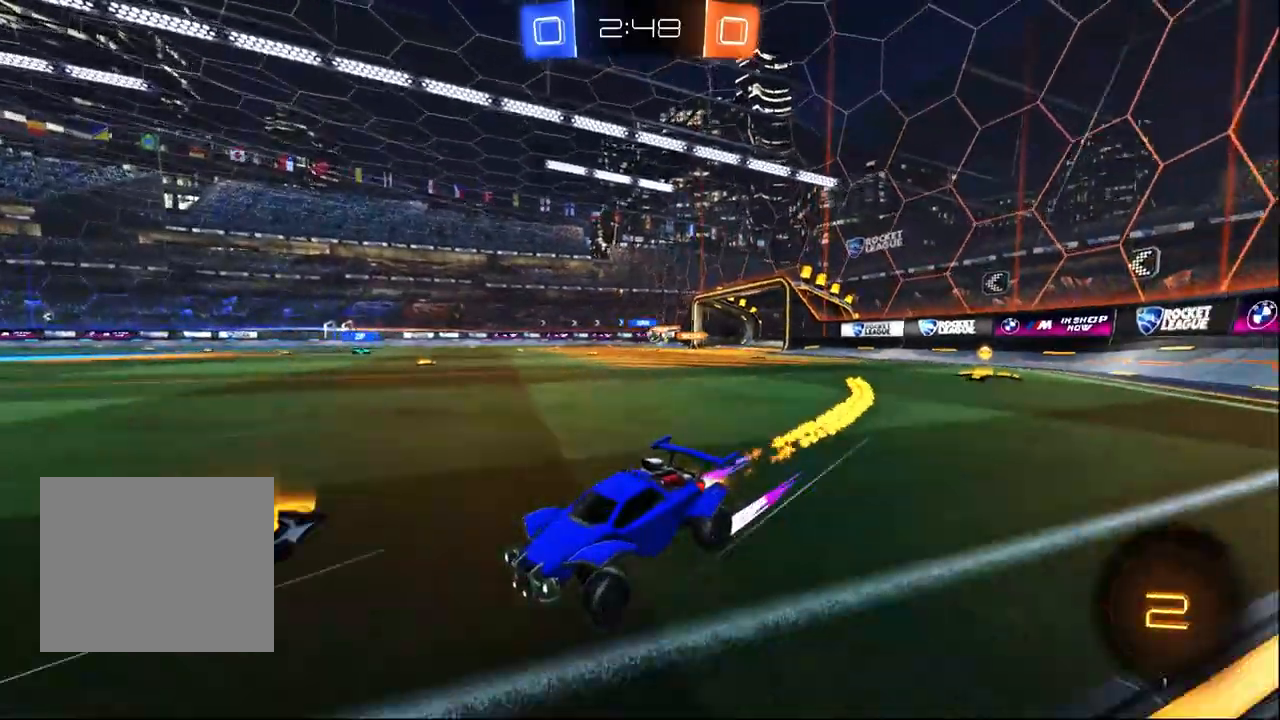
{"dt_ms": 500, "buttons": ["R2"], "left_stick": "right", "right_stick": "center", "events": [[50, "left_stick", "right"], [250, "left_stick", "center"], [450, "R1", "up"], [450, "left_stick", "right"]]}
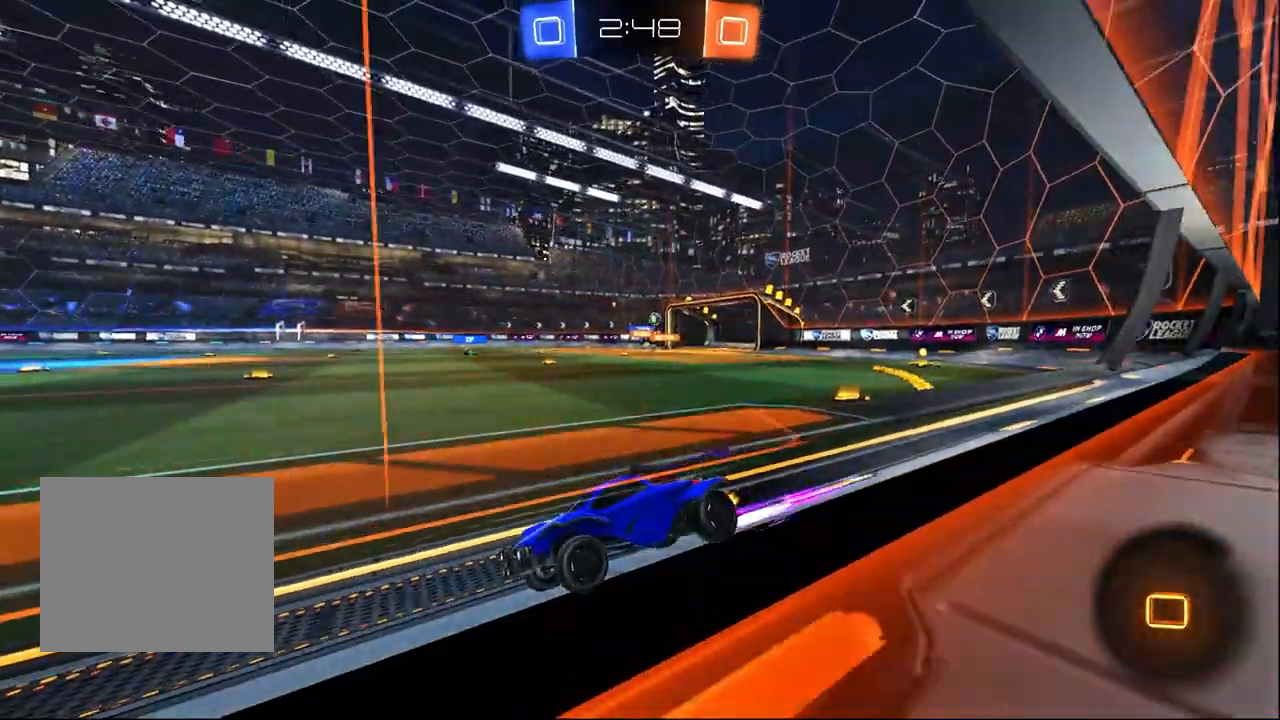
{"dt_ms": 500, "buttons": ["R2"], "left_stick": "right", "right_stick": "center", "events": [[300, "left_stick", "center"], [367, "left_stick", "left"], [467, "left_stick", "right"]]}
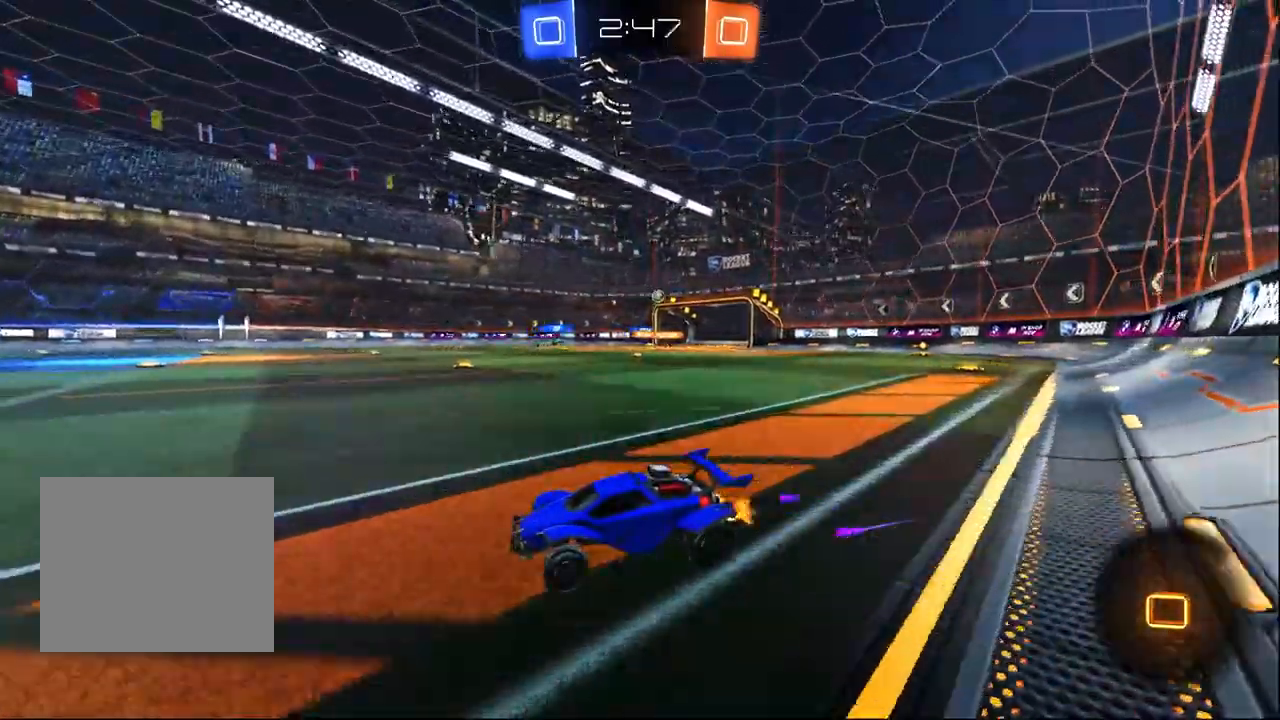
{"dt_ms": 1000, "buttons": ["R2"], "left_stick": "right", "right_stick": "center", "events": [[50, "SQUARE", "down"], [217, "SQUARE", "up"], [500, "L2", "down"], [583, "SQUARE", "down"], [750, "L2", "up"], [750, "SQUARE", "up"]]}
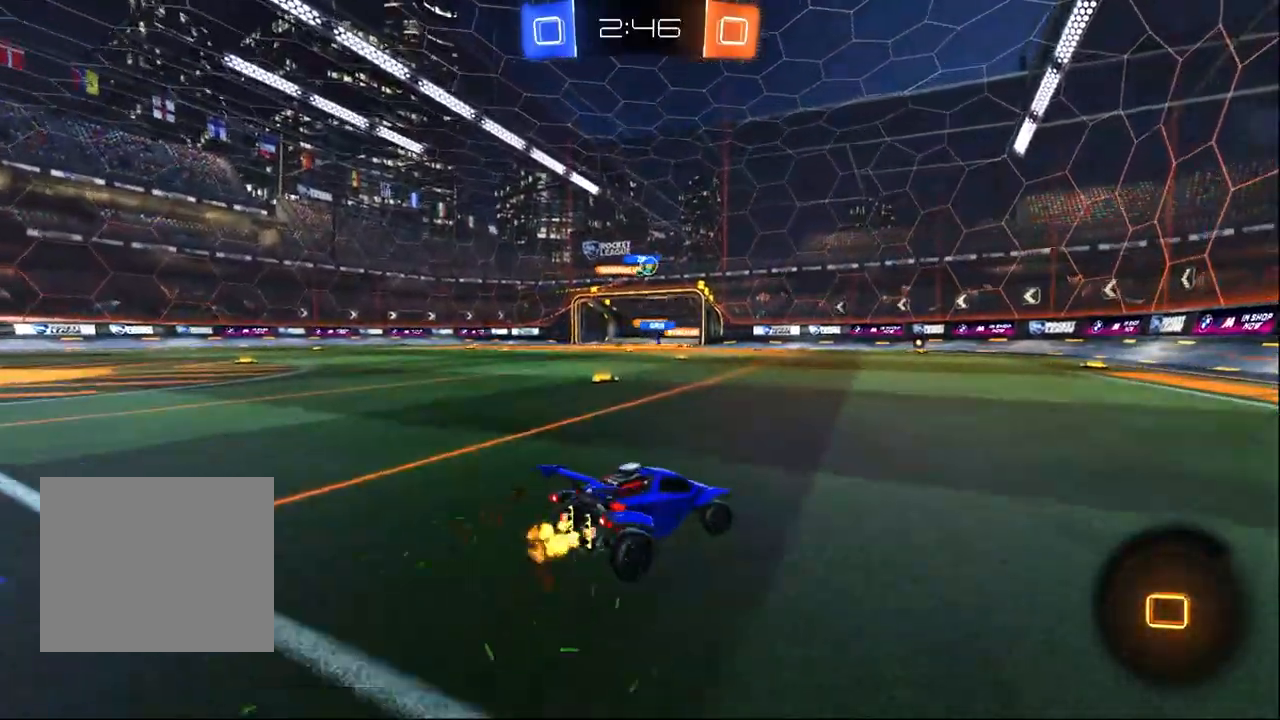
{"dt_ms": 500, "buttons": ["R2"], "left_stick": "right", "right_stick": "center", "events": []}
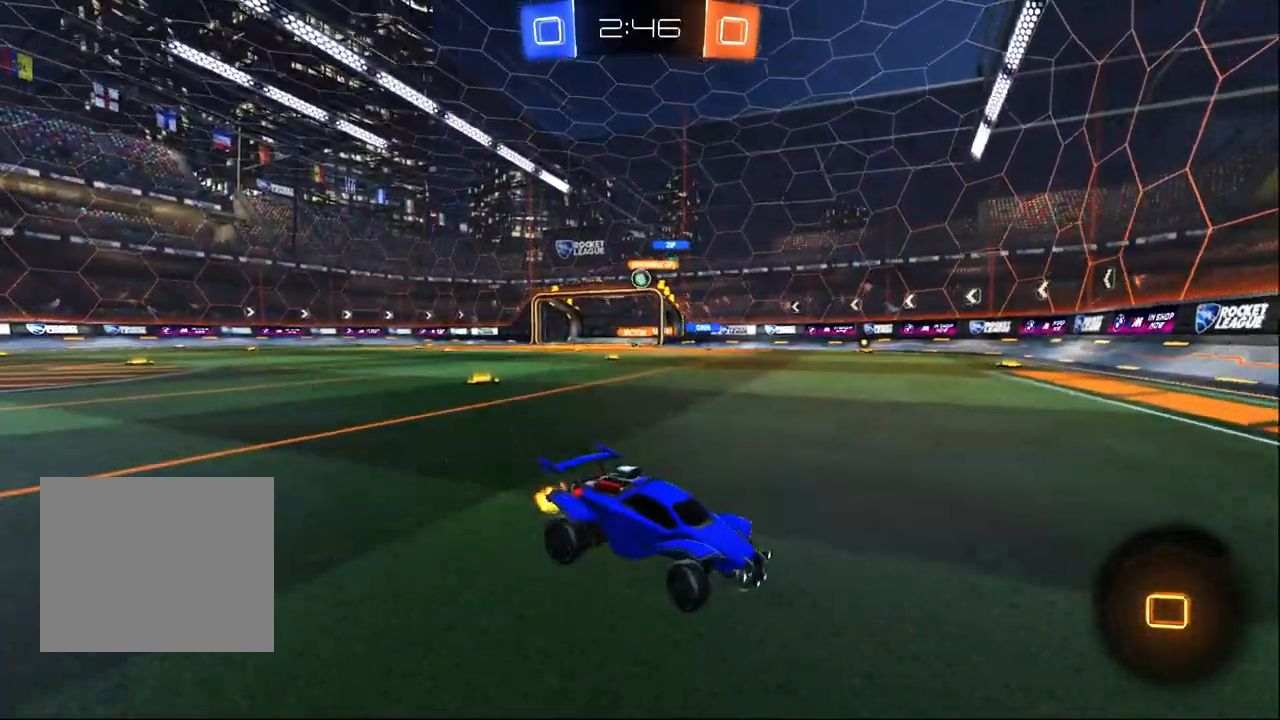
{"dt_ms": 500, "buttons": ["SQUARE", "R2"], "left_stick": "up-left", "right_stick": "center", "events": [[233, "left_stick", "center"], [350, "left_stick", "up-left"], [400, "SQUARE", "down"]]}
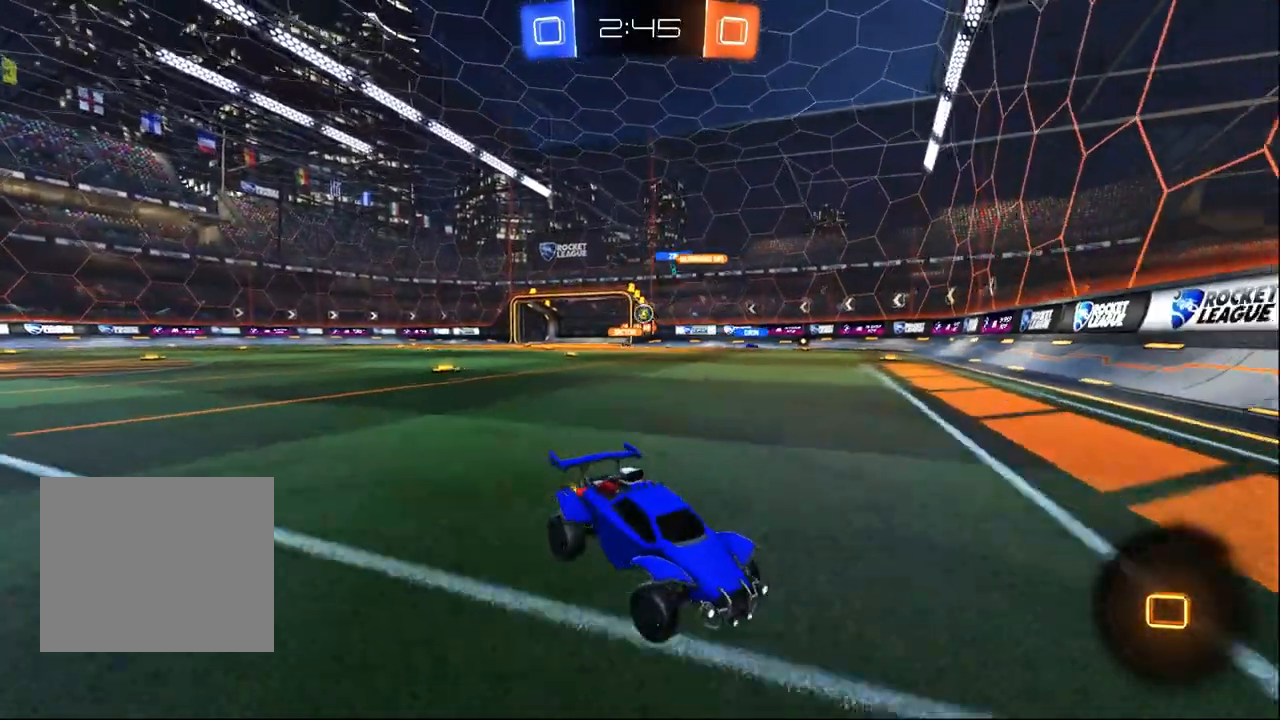
{"dt_ms": 500, "buttons": ["L2"], "left_stick": "up-left", "right_stick": "center", "events": [[83, "SQUARE", "up"], [367, "L2", "down"], [433, "R2", "up"]]}
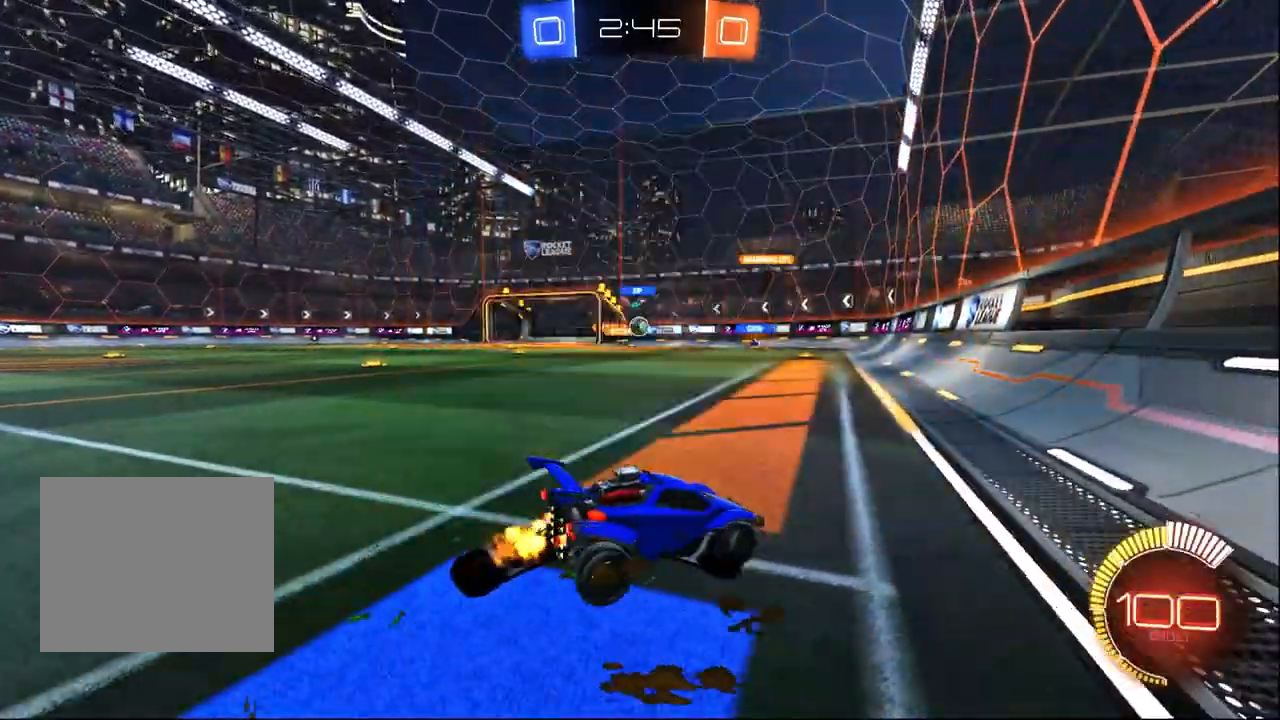
{"dt_ms": 1000, "buttons": [], "left_stick": "center", "right_stick": "center", "events": [[67, "left_stick", "center"], [133, "left_stick", "right"], [450, "left_stick", "center"], [533, "L2", "up"], [533, "R2", "down"], [717, "R2", "up"]]}
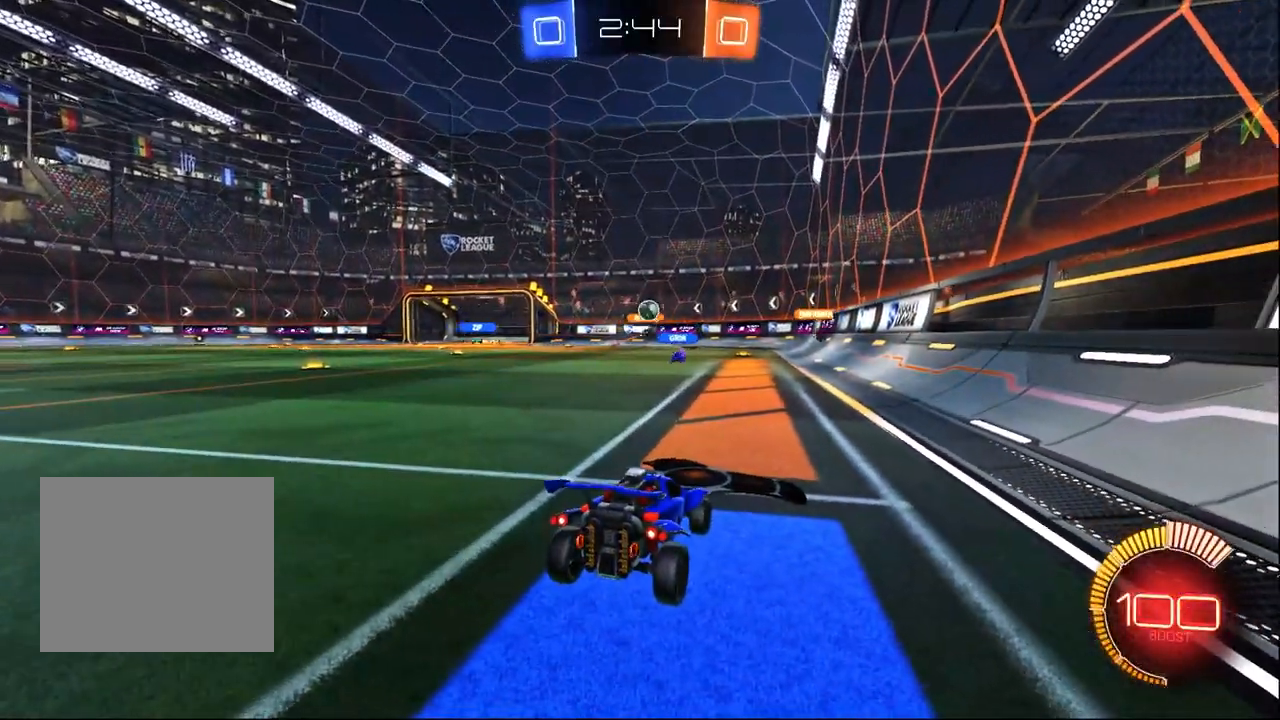
{"dt_ms": 500, "buttons": ["L2"], "left_stick": "center", "right_stick": "center", "events": [[100, "R2", "down"], [333, "R2", "up"], [367, "L2", "down"]]}
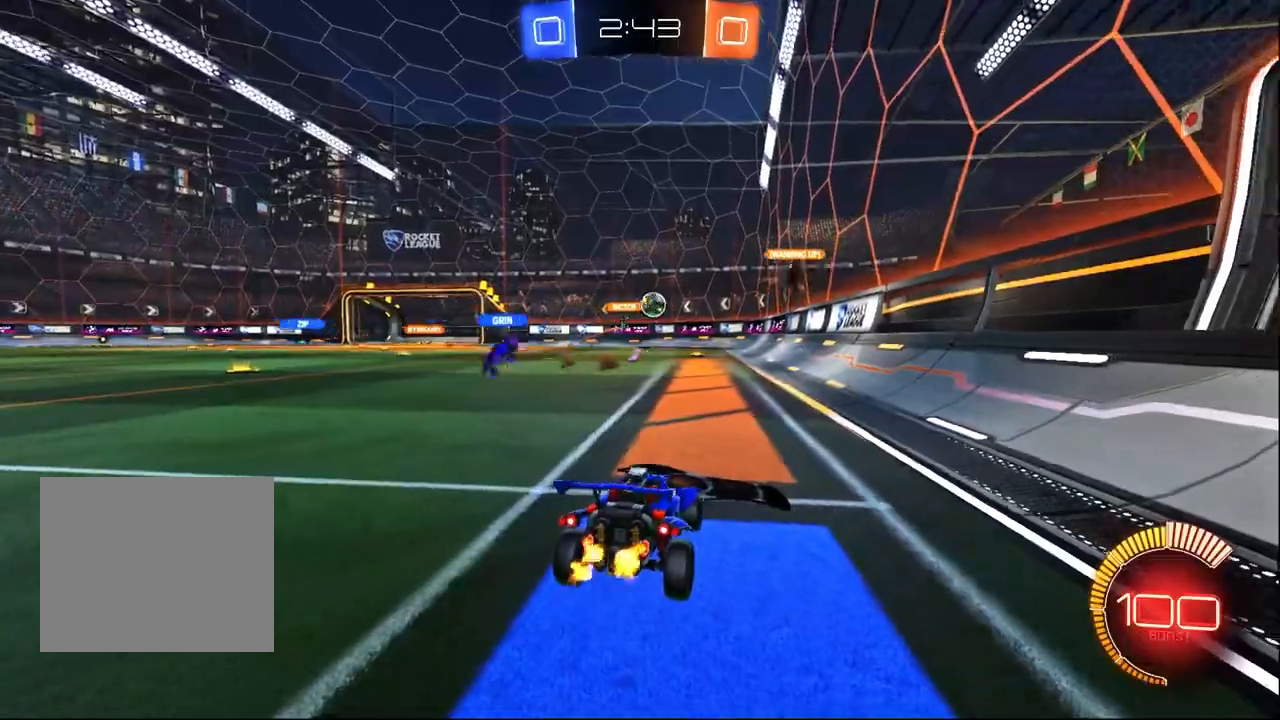
{"dt_ms": 500, "buttons": ["R1", "R2"], "left_stick": "up-left", "right_stick": "center", "events": [[317, "R2", "down"], [350, "L2", "up"], [383, "R1", "down"], [450, "left_stick", "up-left"]]}
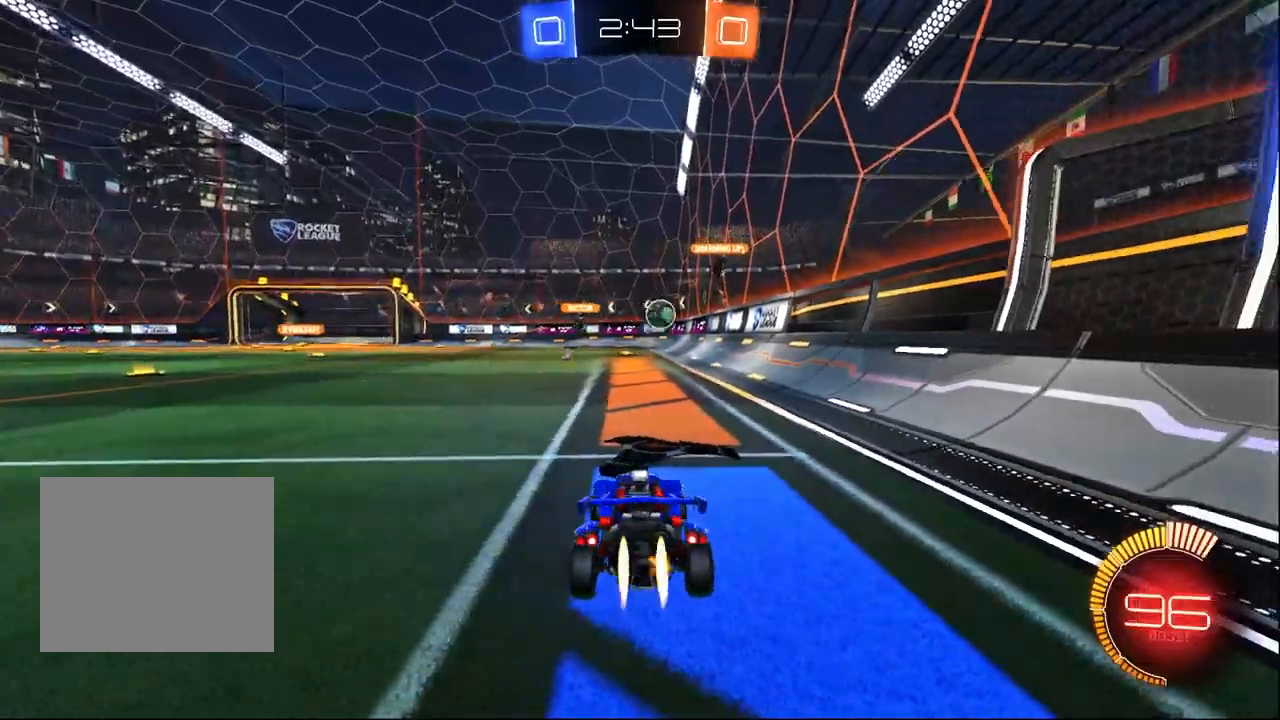
{"dt_ms": 500, "buttons": ["R2"], "left_stick": "center", "right_stick": "center", "events": [[83, "left_stick", "center"], [317, "left_stick", "left"], [383, "left_stick", "center"], [417, "R1", "up"]]}
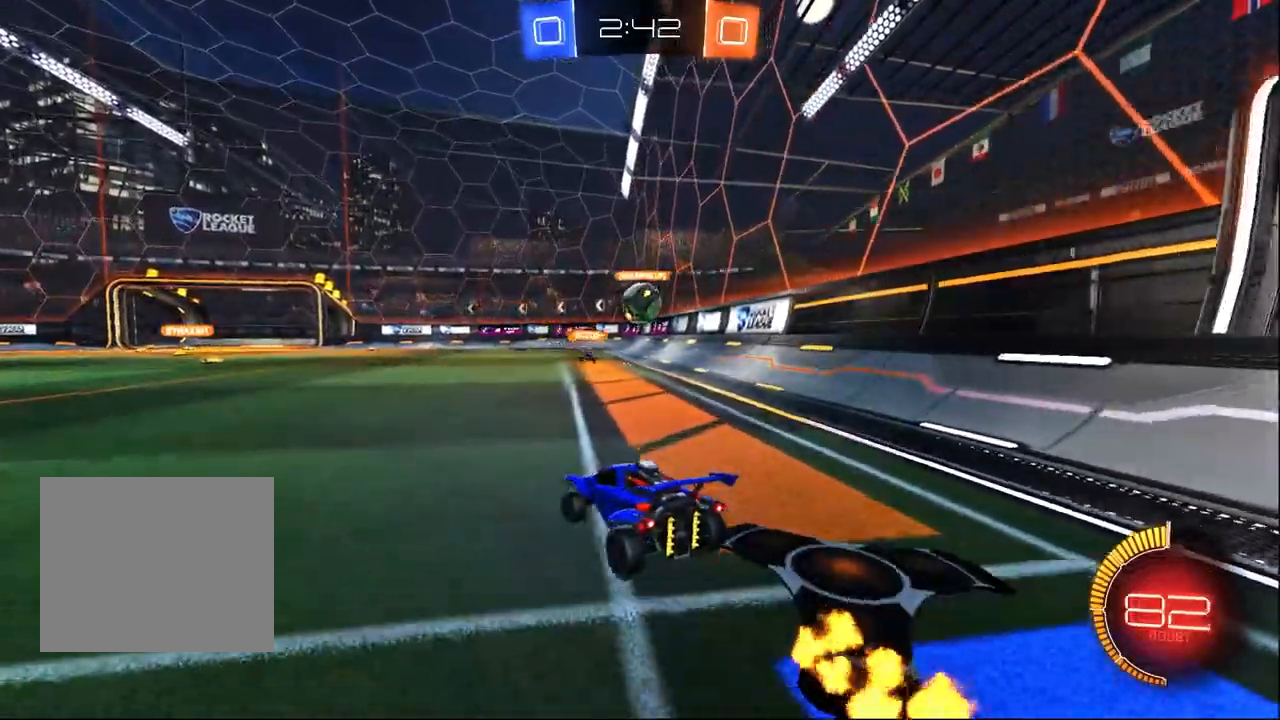
{"dt_ms": 500, "buttons": ["CROSS", "R1", "R2"], "left_stick": "down-left", "right_stick": "center", "events": [[167, "R2", "up"], [167, "left_stick", "right"], [267, "left_stick", "down-right"], [283, "R2", "down"], [367, "CROSS", "down"], [383, "R1", "down"], [467, "left_stick", "down-left"]]}
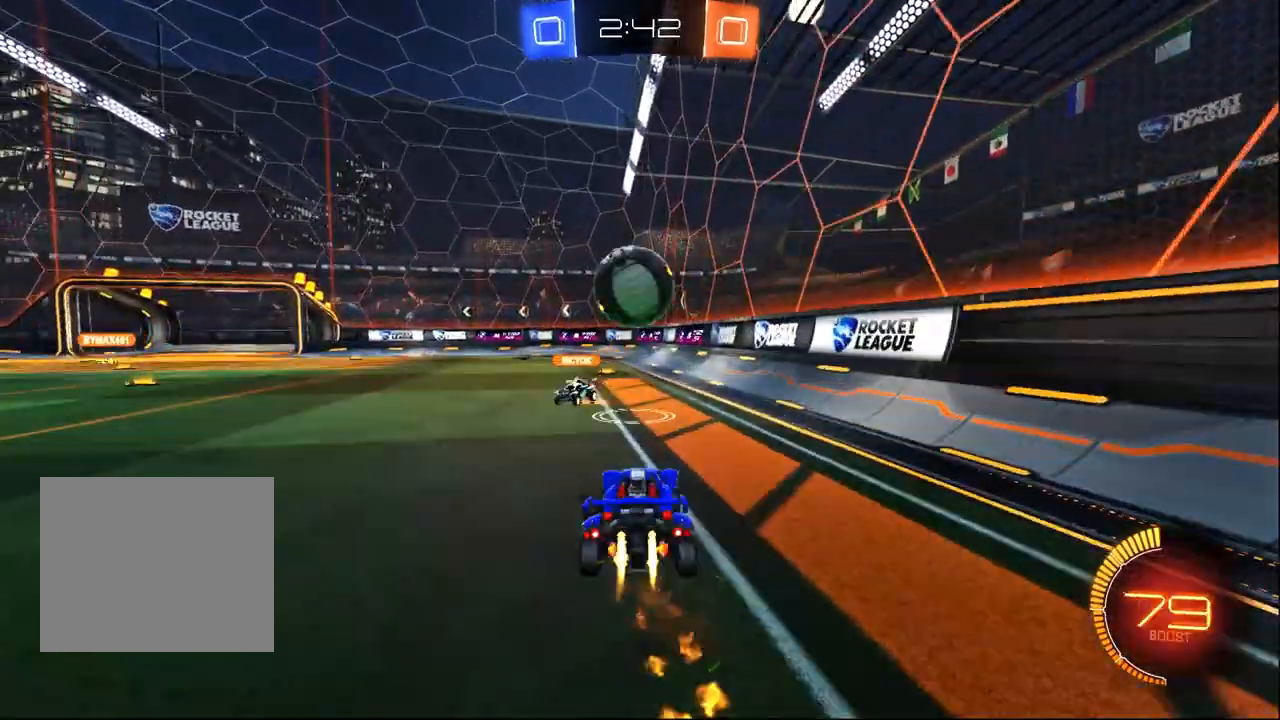
{"dt_ms": 500, "buttons": ["L1", "R1", "R2"], "left_stick": "down-right", "right_stick": "center", "events": [[17, "L1", "down"], [100, "CROSS", "up"], [183, "left_stick", "up-left"], [217, "CROSS", "down"], [267, "left_stick", "up"], [417, "CROSS", "up"], [483, "left_stick", "down-right"]]}
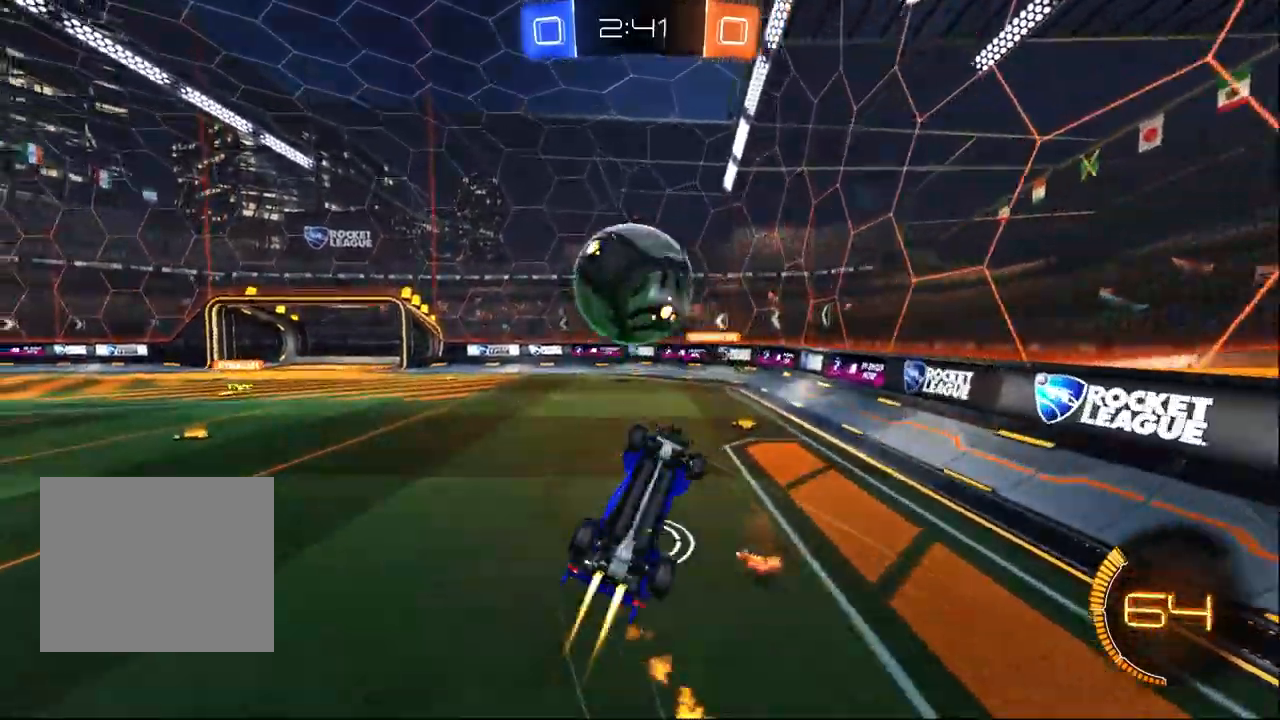
{"dt_ms": 500, "buttons": ["L1", "R2"], "left_stick": "right", "right_stick": "center", "events": [[217, "R1", "up"], [217, "left_stick", "center"], [300, "left_stick", "down-right"], [467, "left_stick", "right"]]}
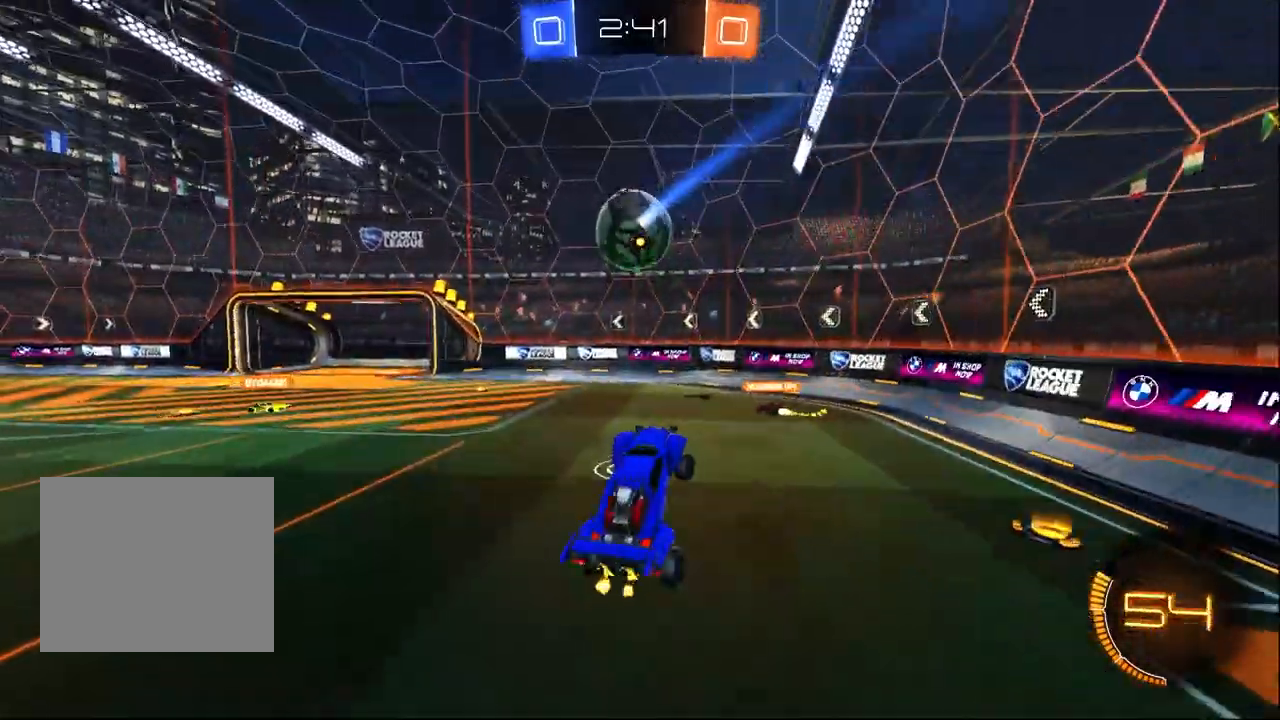
{"dt_ms": 500, "buttons": ["SQUARE", "L1", "R2"], "left_stick": "up-right", "right_stick": "center", "events": [[233, "left_stick", "up-right"], [350, "SQUARE", "down"]]}
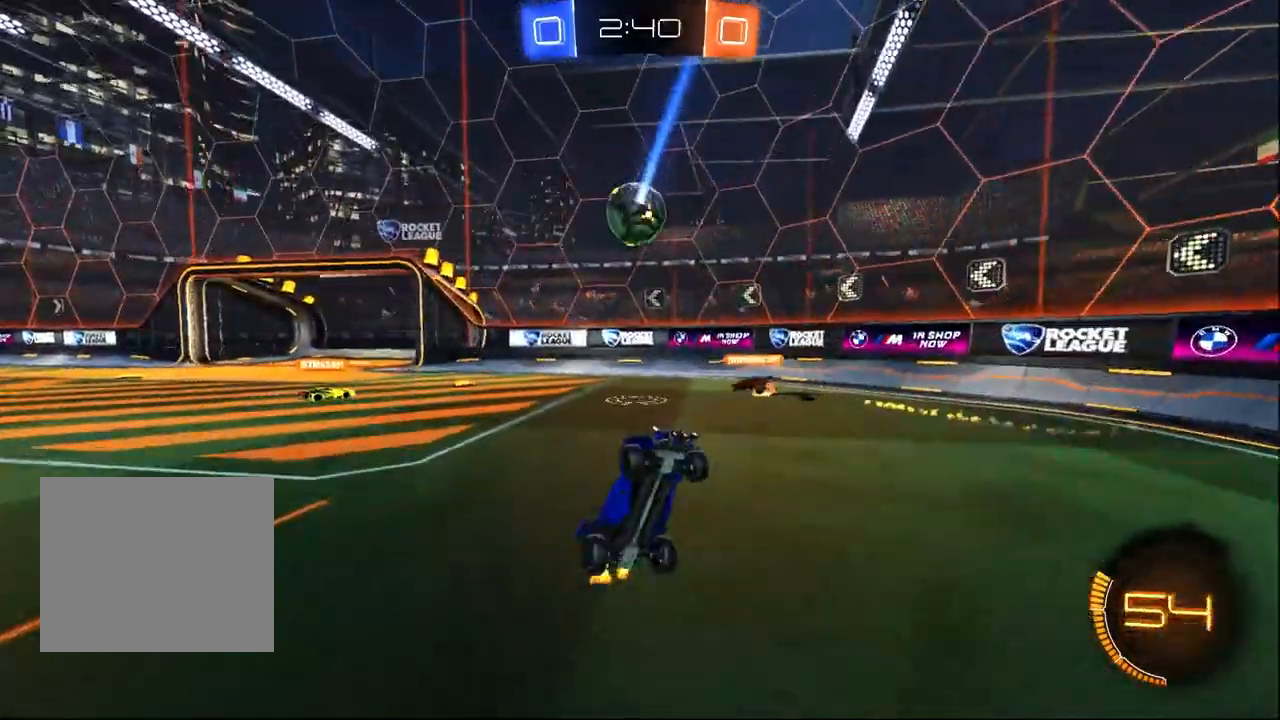
{"dt_ms": 500, "buttons": ["R2", "L3"], "left_stick": "down-right", "right_stick": "center", "events": [[167, "L1", "up"], [283, "CROSS", "down"], [283, "left_stick", "down-right"], [317, "SQUARE", "up"], [433, "L3", "down"], [450, "CROSS", "up"]]}
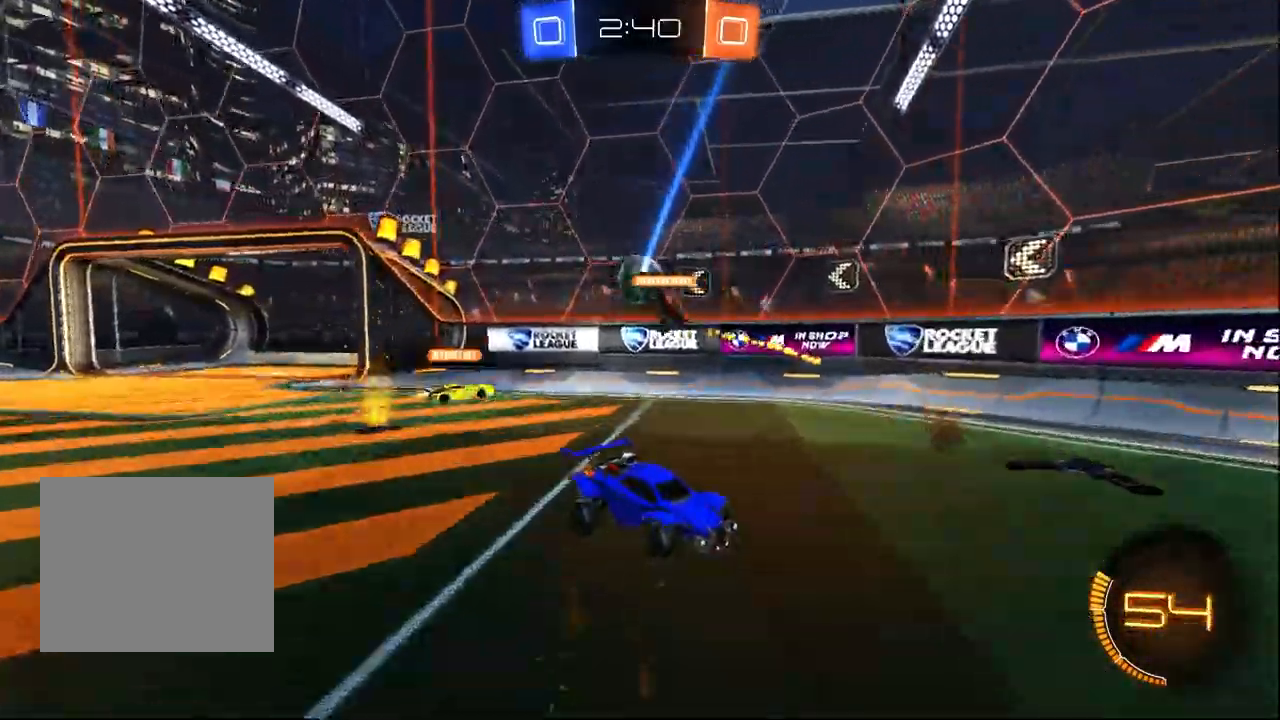
{"dt_ms": 500, "buttons": ["R2"], "left_stick": "right", "right_stick": "center", "events": [[117, "L3", "up"], [467, "left_stick", "right"]]}
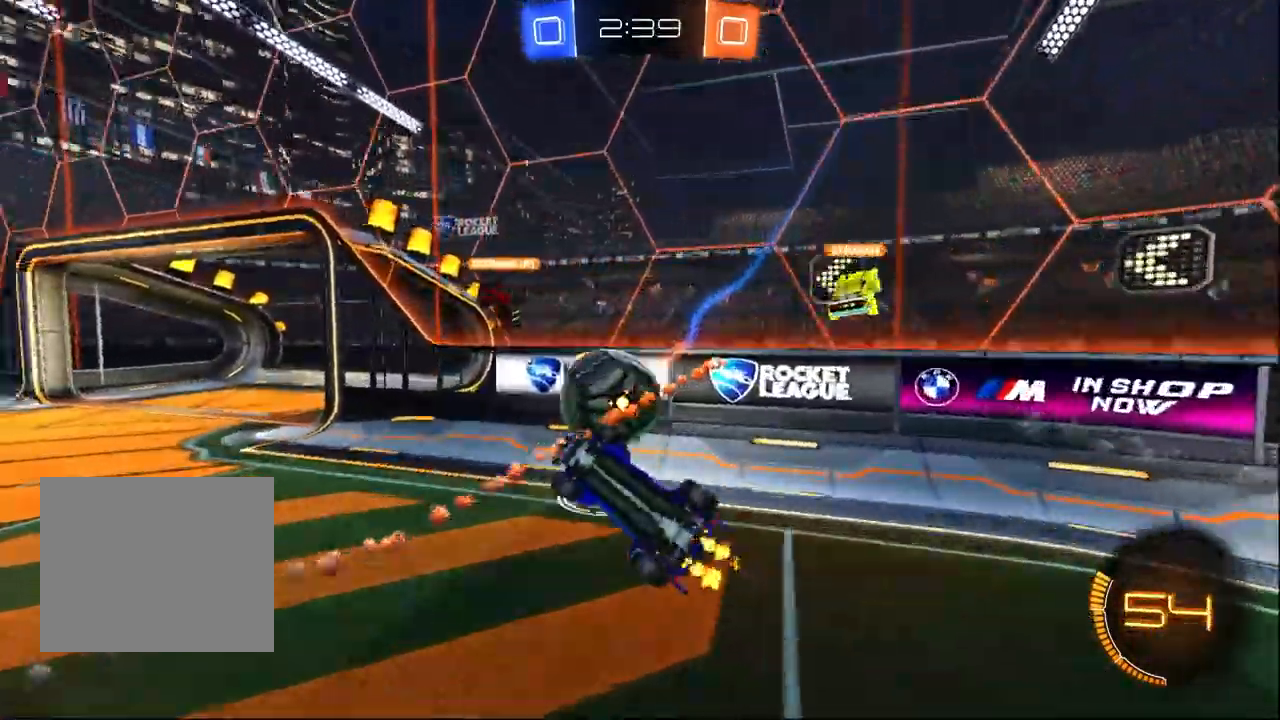
{"dt_ms": 500, "buttons": ["SQUARE", "R1", "R2", "L3"], "left_stick": "down-right", "right_stick": "center", "events": [[33, "SQUARE", "down"], [133, "R1", "down"], [133, "left_stick", "up-right"], [150, "CROSS", "down"], [267, "L3", "down"], [317, "left_stick", "down-right"], [483, "CROSS", "up"]]}
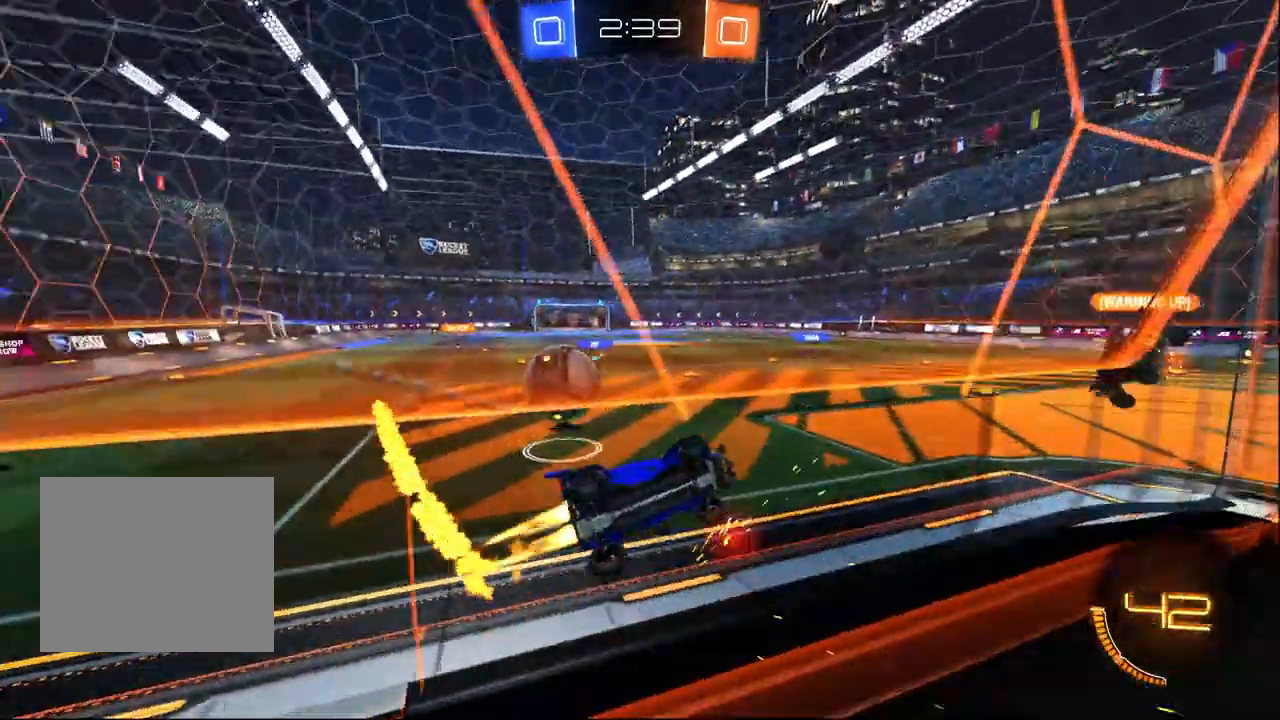
{"dt_ms": 500, "buttons": ["SQUARE", "R1", "R2"], "left_stick": "down-right", "right_stick": "center", "events": [[33, "SQUARE", "up"], [50, "L3", "up"], [117, "CROSS", "down"], [150, "left_stick", "down-left"], [233, "SQUARE", "down"], [283, "CROSS", "up"], [333, "left_stick", "down-right"]]}
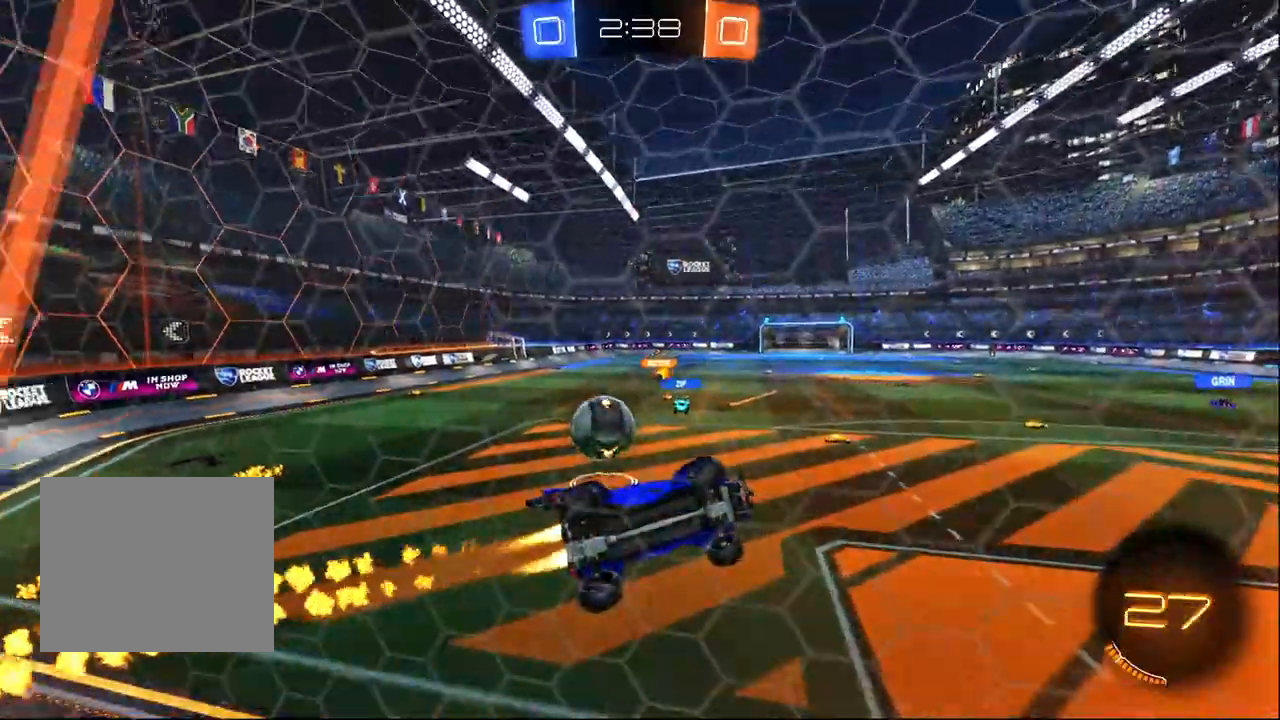
{"dt_ms": 500, "buttons": ["SQUARE", "R1", "R2", "L3"], "left_stick": "down", "right_stick": "center", "events": [[67, "SQUARE", "up"], [83, "left_stick", "up-right"], [167, "CROSS", "down"], [267, "left_stick", "down"], [350, "L3", "down"], [383, "CROSS", "up"], [383, "SQUARE", "down"]]}
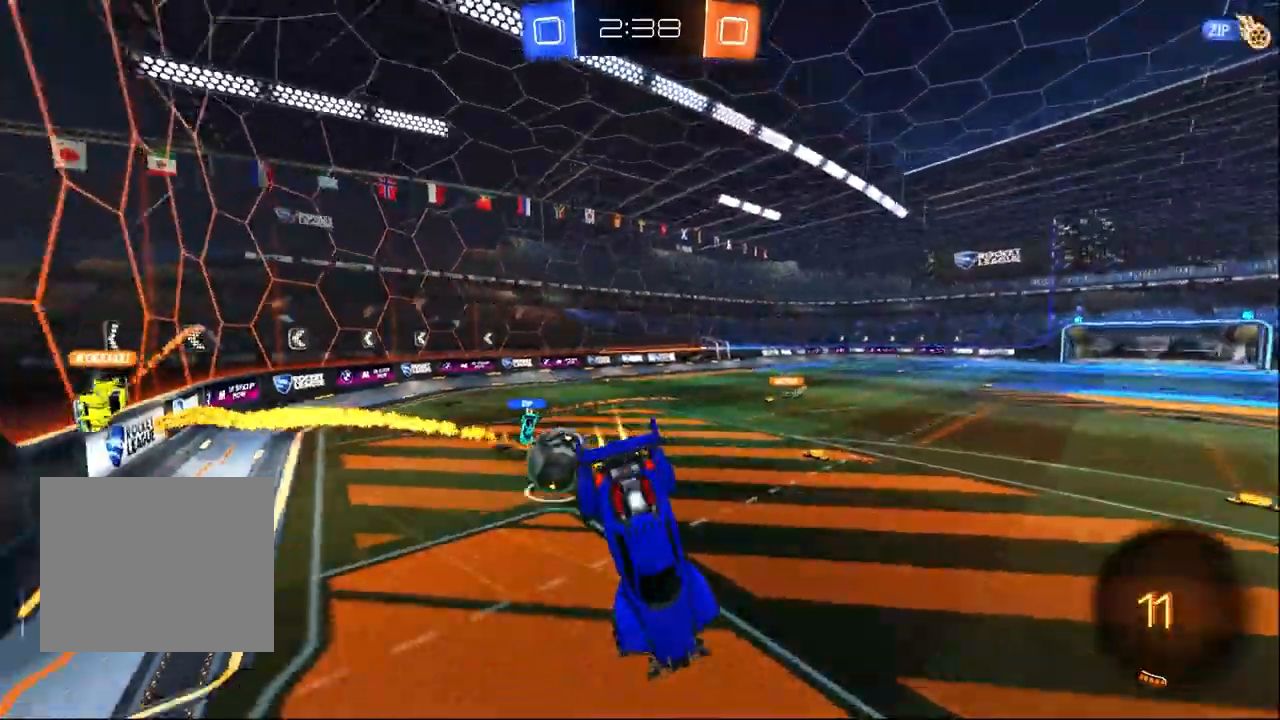
{"dt_ms": 500, "buttons": ["SQUARE", "R1", "R2"], "left_stick": "down-right", "right_stick": "center", "events": [[217, "L3", "up"], [217, "left_stick", "down-right"]]}
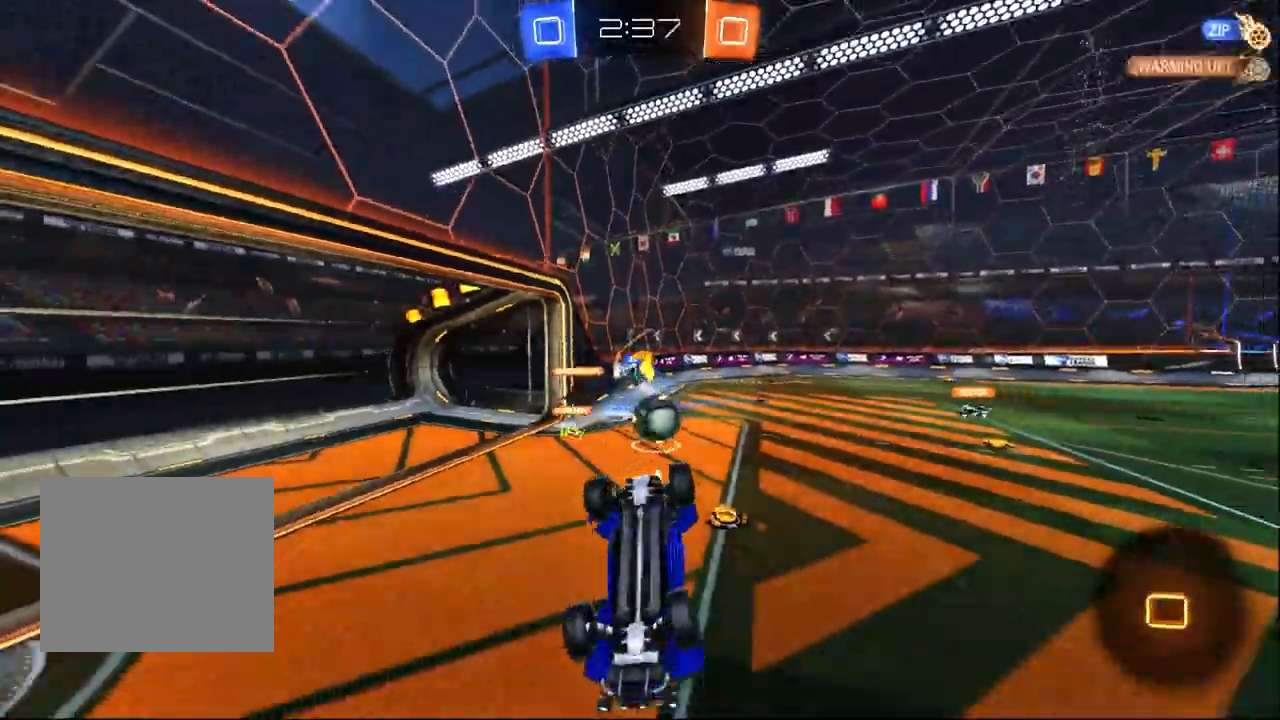
{"dt_ms": 500, "buttons": ["R1", "R2"], "left_stick": "down-right", "right_stick": "center", "events": [[317, "SQUARE", "up"]]}
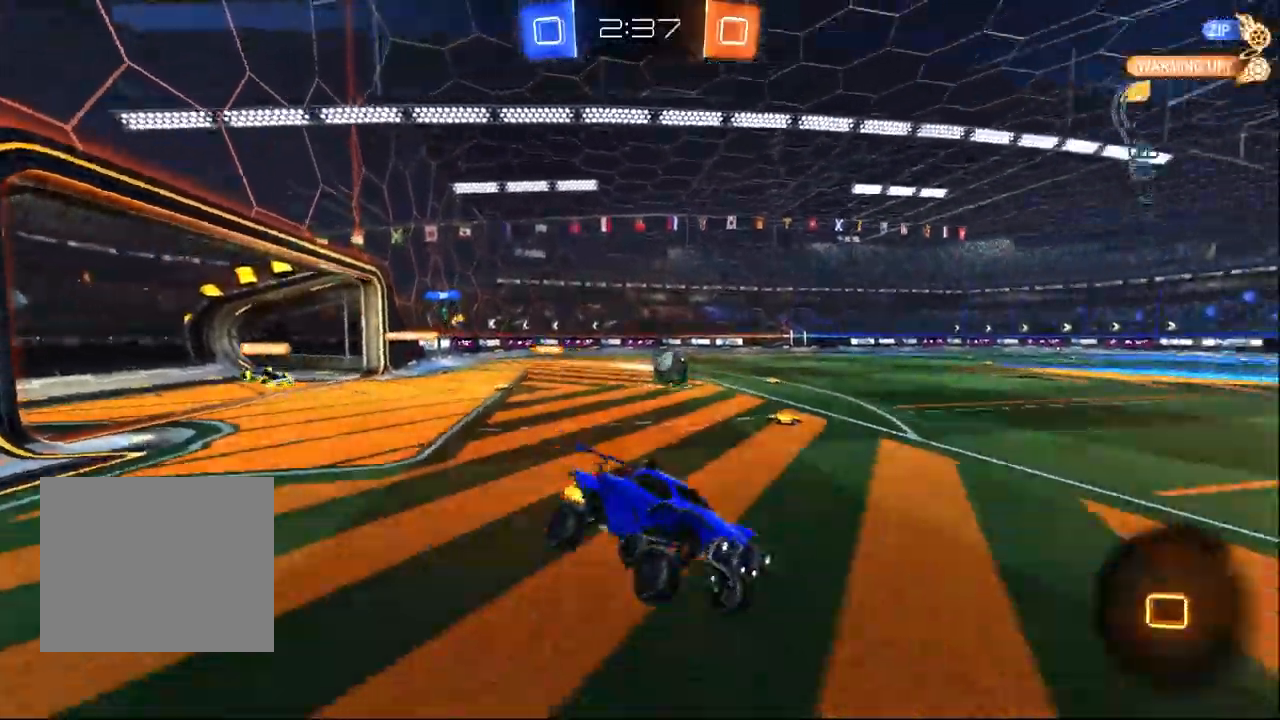
{"dt_ms": 500, "buttons": ["R2"], "left_stick": "up-left", "right_stick": "center", "events": [[17, "left_stick", "center"], [100, "left_stick", "right"], [183, "R1", "up"], [200, "left_stick", "up"], [433, "left_stick", "up-left"]]}
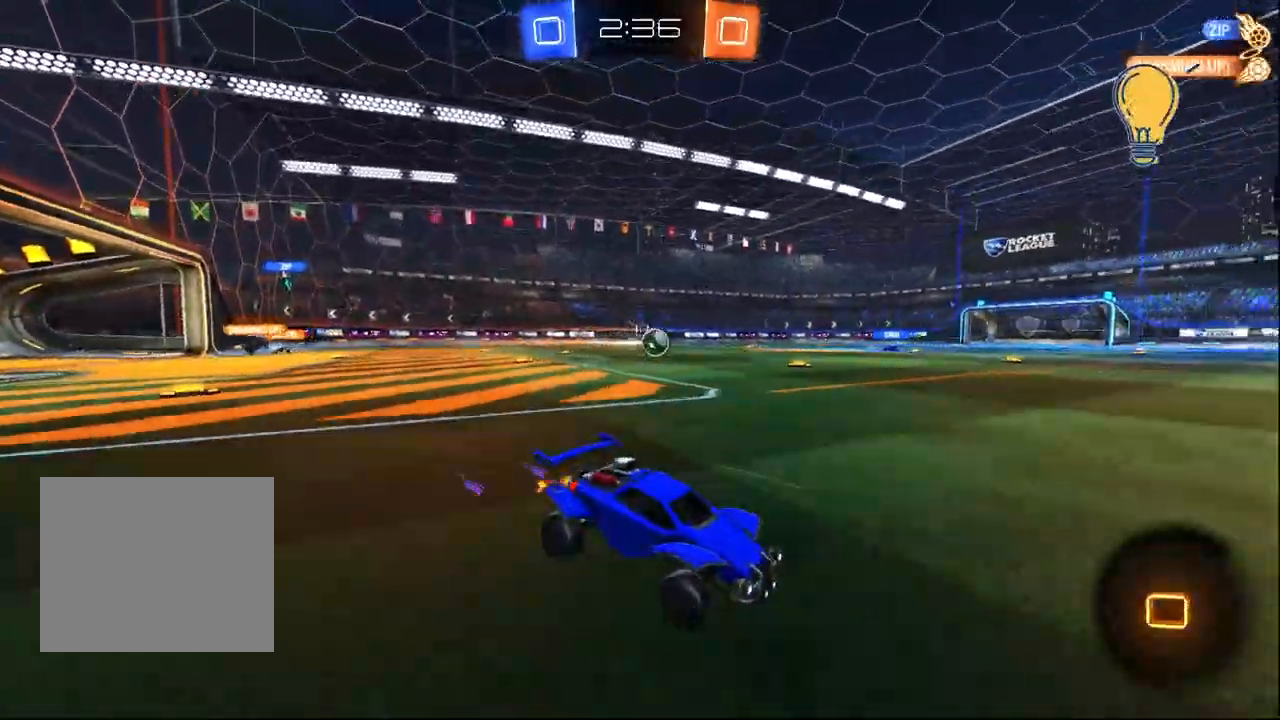
{"dt_ms": 500, "buttons": ["R1", "R2"], "left_stick": "center", "right_stick": "center", "events": [[467, "left_stick", "center"], [483, "R1", "down"]]}